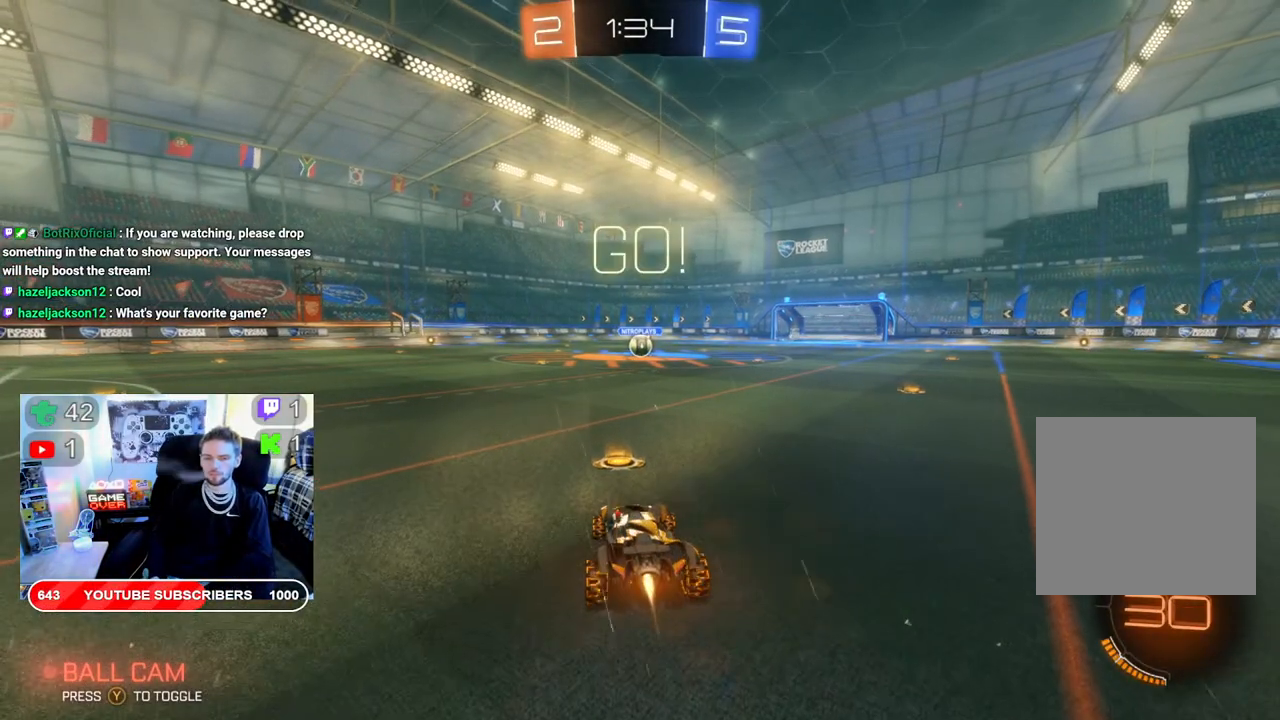
Gameplay with a controller (Xbox layout); each line is a JSON object with the inputs held at the frame after it. "events" lists button and stick changes between this image and that frame as [ms after this image, input, new state], when the widget could be followed in between.
{"buttons": ["B", "R2"], "left_stick": "center", "right_stick": "center", "events": []}
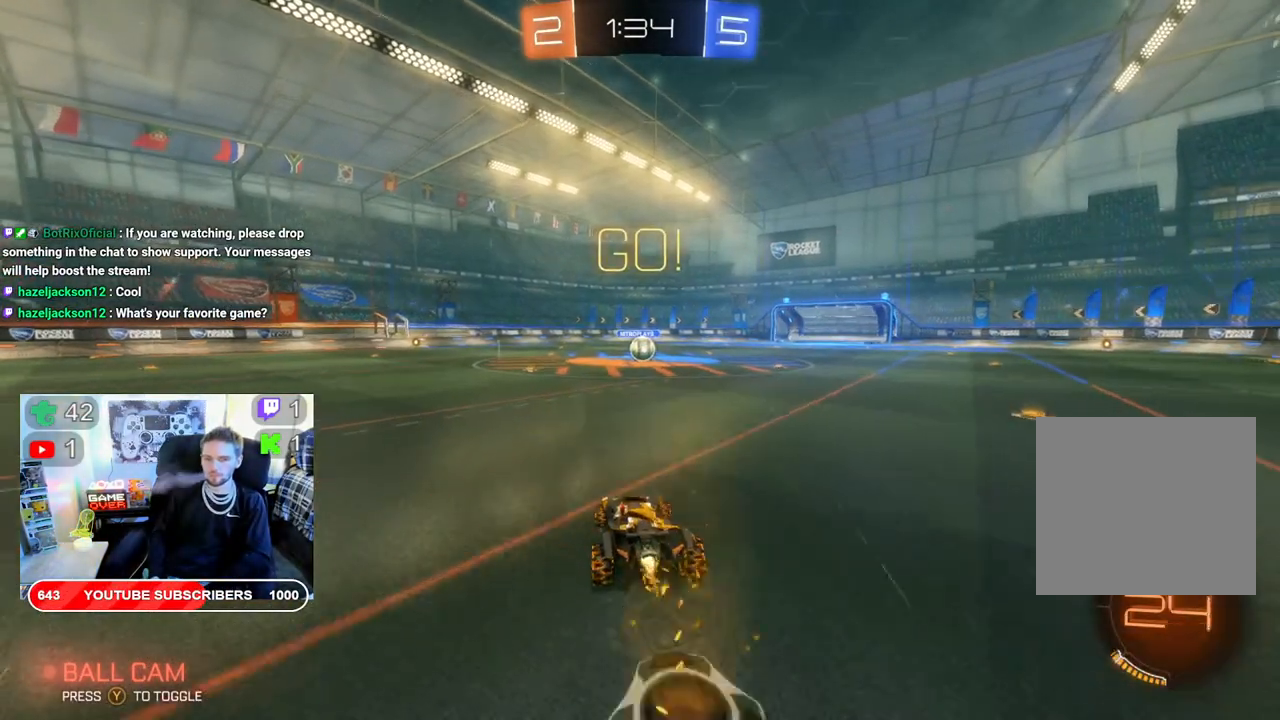
{"buttons": ["B", "R2"], "left_stick": "right", "right_stick": "center", "events": [[467, "left_stick", "right"]]}
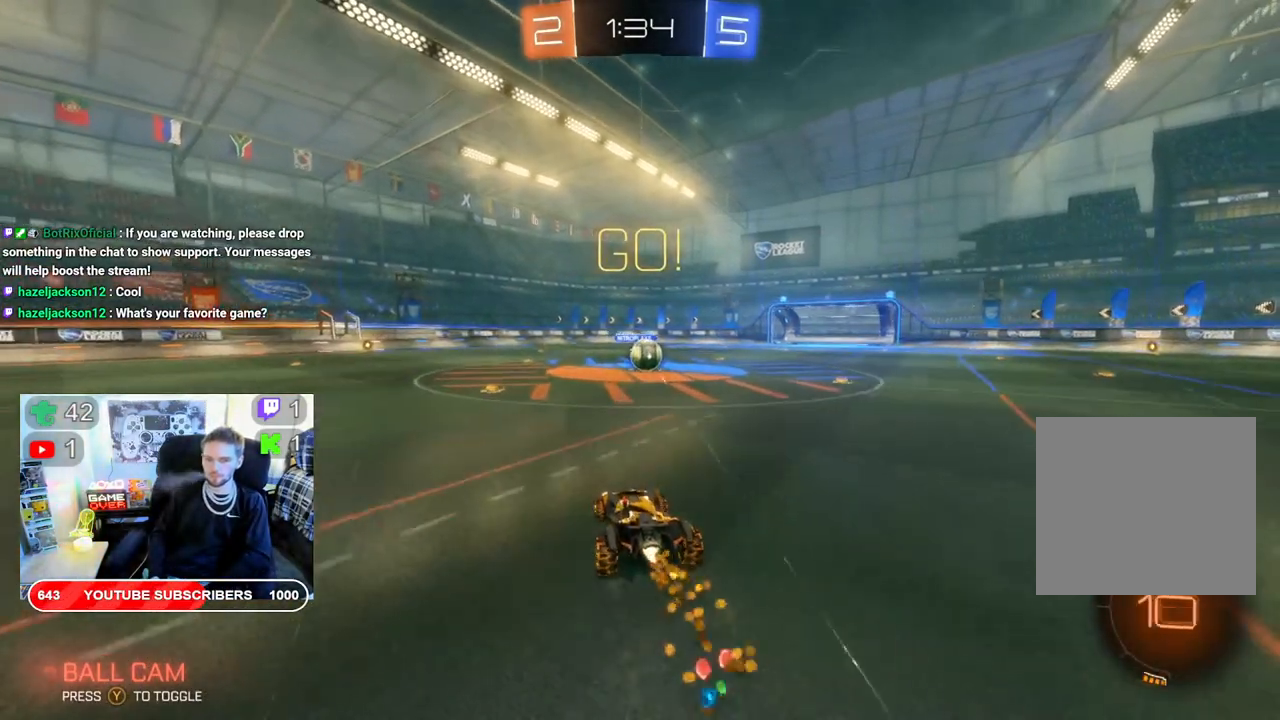
{"buttons": ["B", "R2"], "left_stick": "left", "right_stick": "center", "events": [[117, "left_stick", "center"], [467, "left_stick", "left"]]}
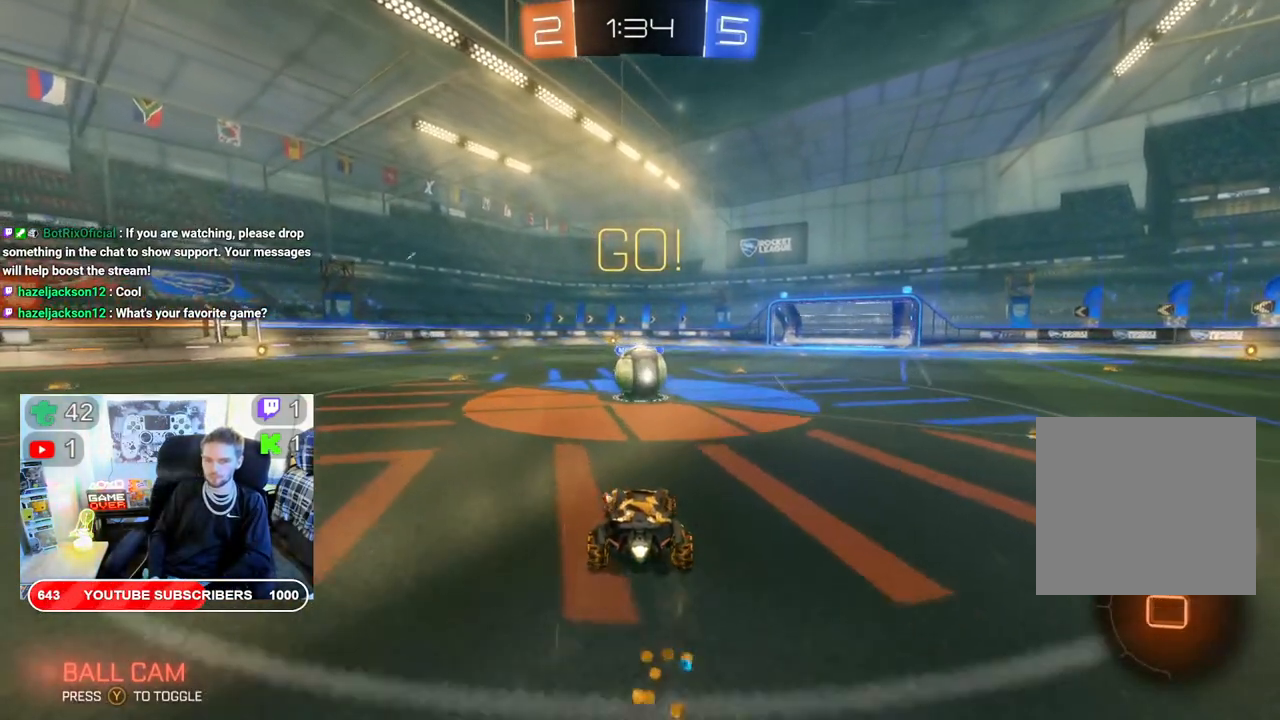
{"buttons": ["A", "L2", "R2"], "left_stick": "up-right", "right_stick": "center", "events": [[100, "left_stick", "up-right"], [117, "B", "up"], [233, "A", "down"], [267, "L2", "down"], [367, "A", "up"], [433, "A", "down"]]}
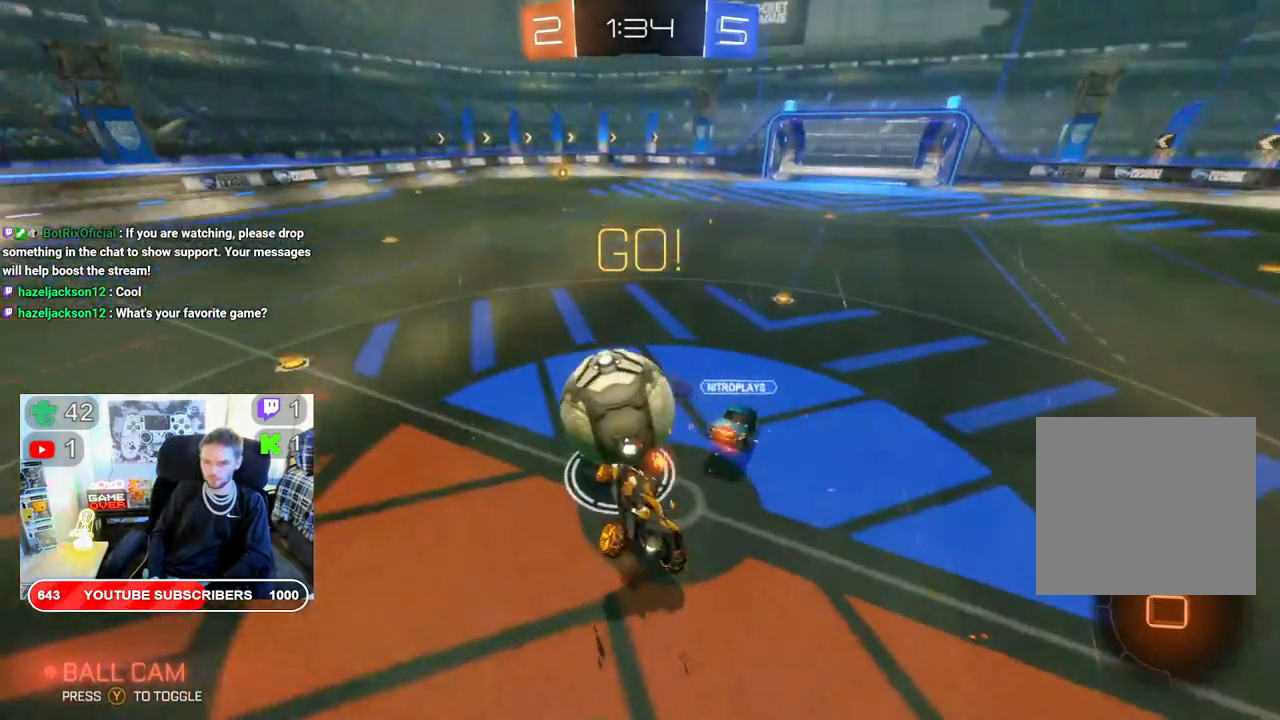
{"buttons": ["R2"], "left_stick": "center", "right_stick": "center", "events": [[33, "A", "up"], [100, "A", "down"], [133, "L2", "up"], [250, "A", "up"], [400, "left_stick", "center"]]}
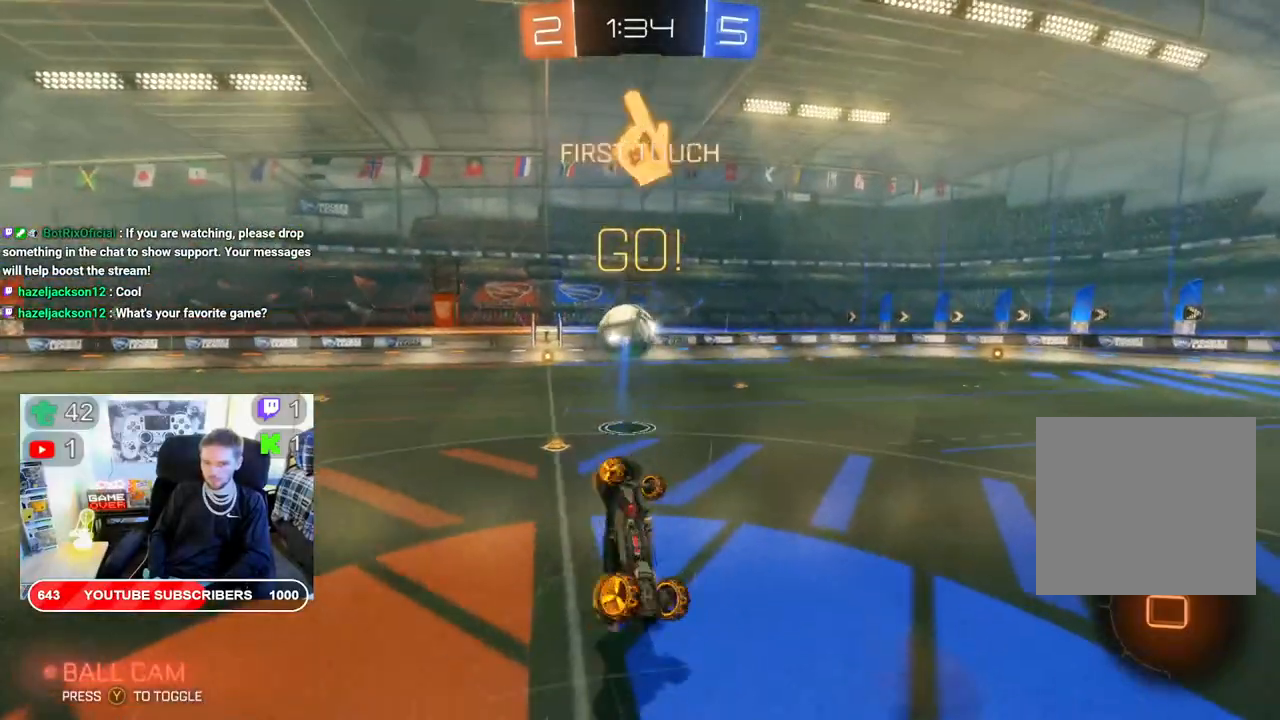
{"buttons": ["R2"], "left_stick": "down-left", "right_stick": "center", "events": [[167, "left_stick", "left"], [450, "left_stick", "down-left"]]}
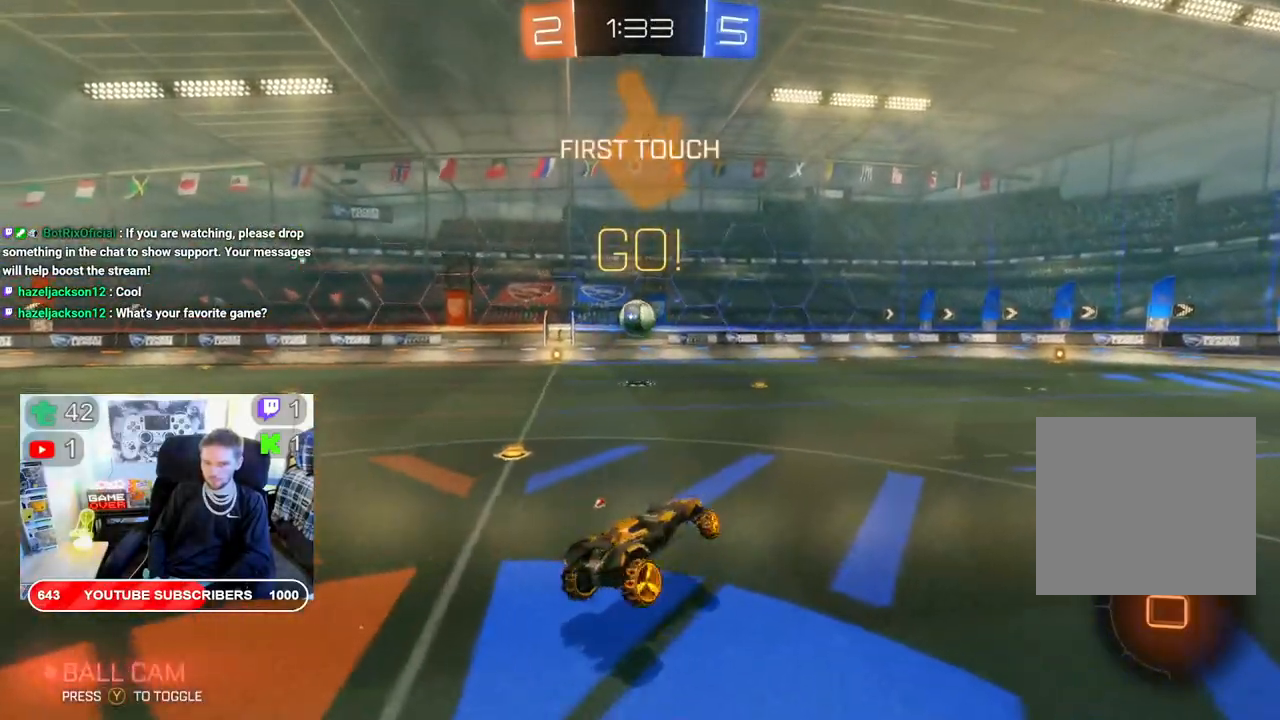
{"buttons": ["R2"], "left_stick": "down-left", "right_stick": "center", "events": []}
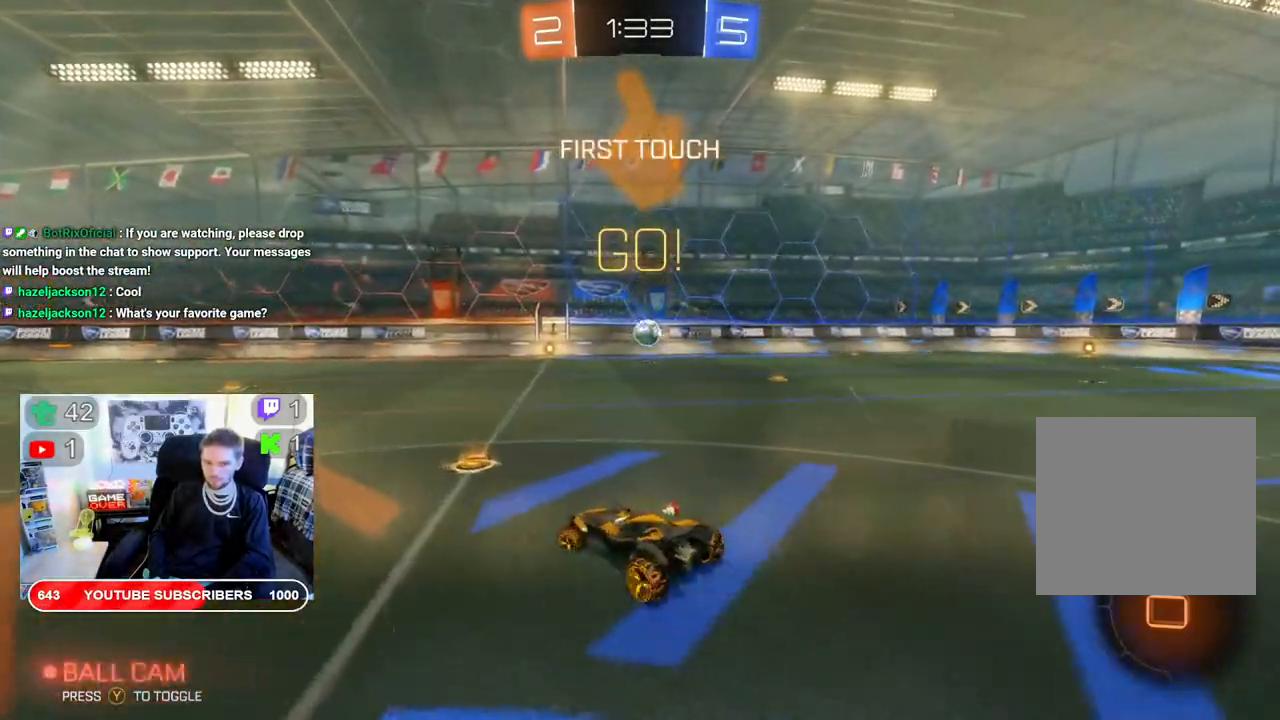
{"buttons": ["R2"], "left_stick": "center", "right_stick": "center", "events": [[67, "left_stick", "right"], [217, "left_stick", "center"]]}
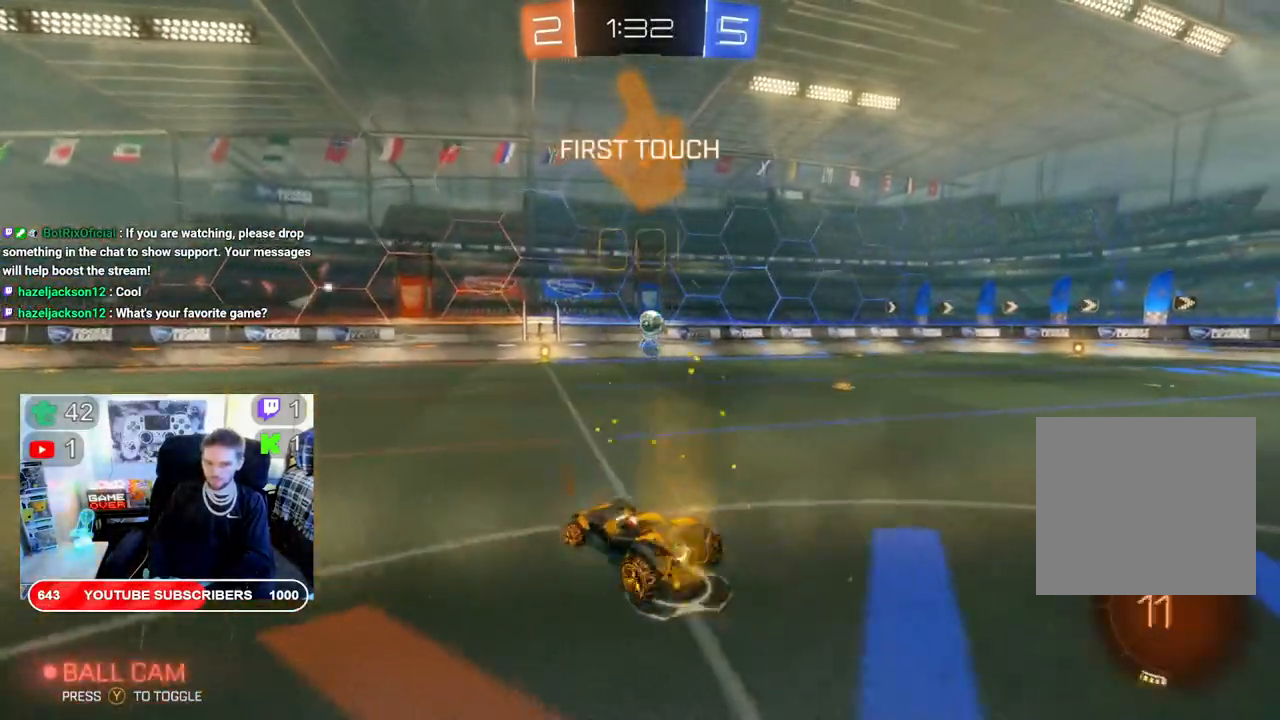
{"buttons": ["R2"], "left_stick": "up-right", "right_stick": "center", "events": [[33, "left_stick", "right"], [100, "B", "down"], [200, "left_stick", "center"], [417, "left_stick", "up-right"], [500, "B", "up"]]}
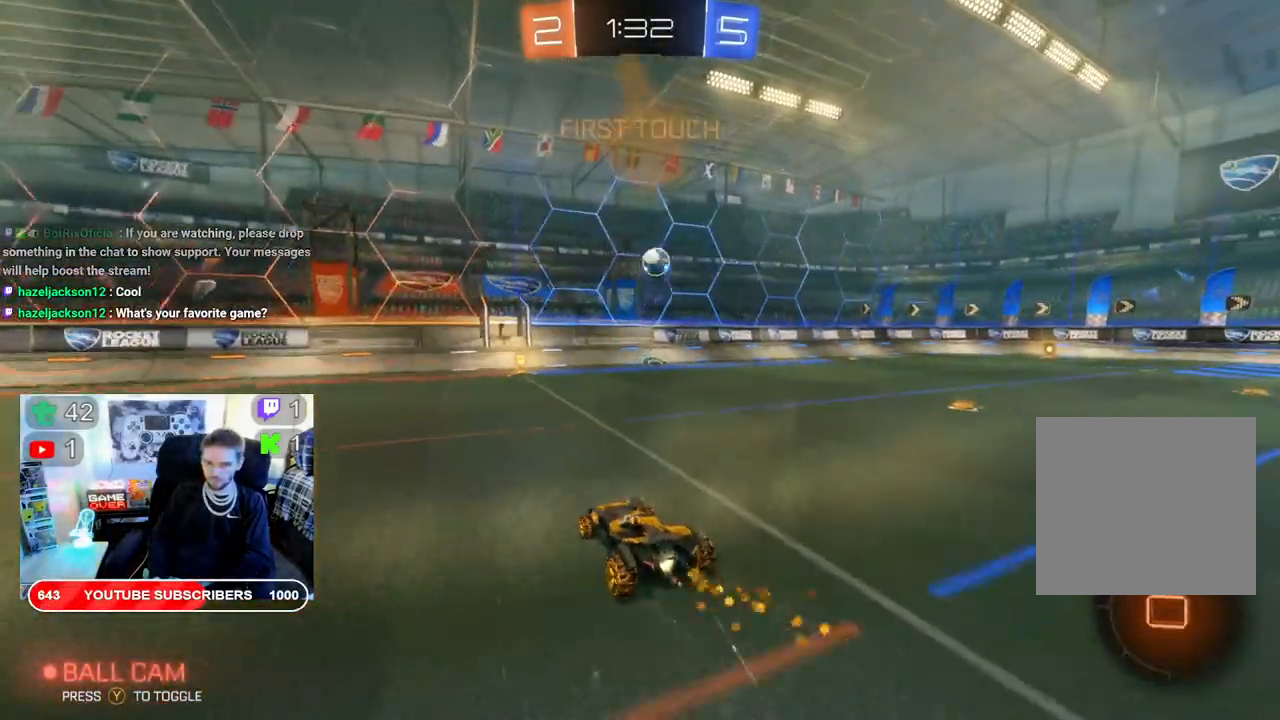
{"buttons": ["R2"], "left_stick": "up", "right_stick": "center", "events": [[67, "left_stick", "up"], [117, "L2", "down"], [150, "A", "down"], [267, "A", "up"], [350, "A", "down"], [433, "L2", "up"], [467, "A", "up"]]}
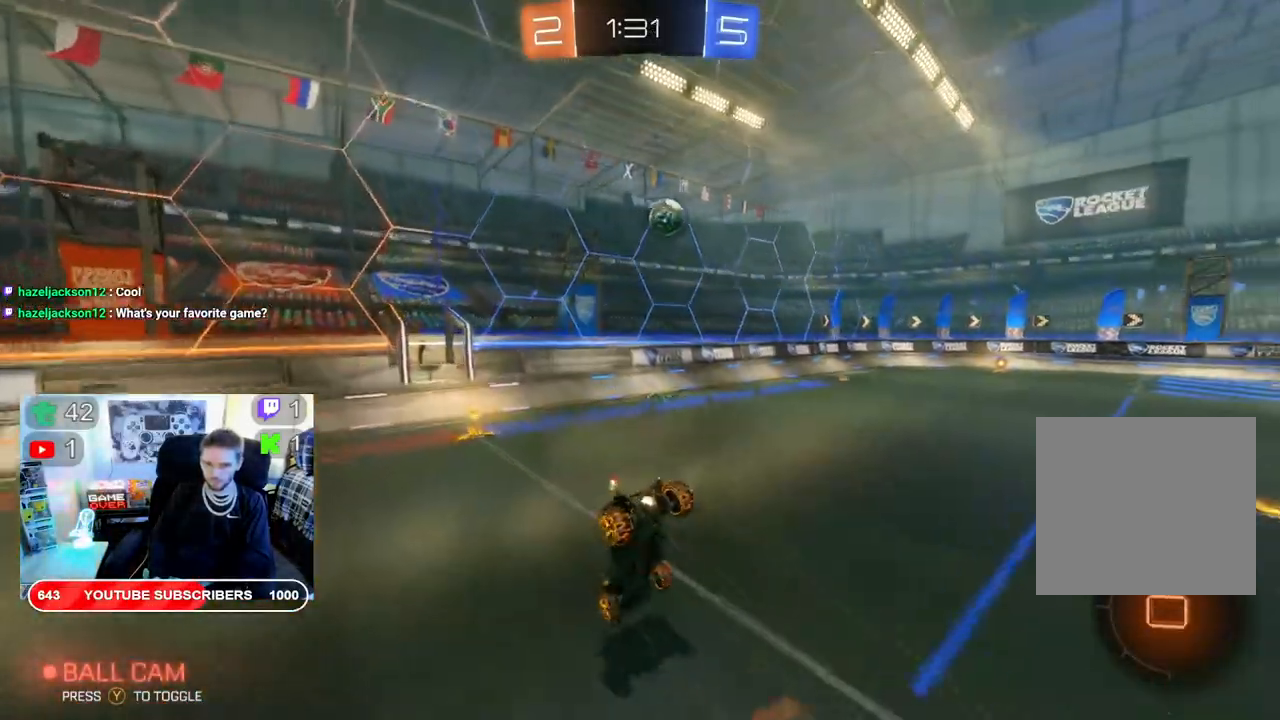
{"buttons": ["R2"], "left_stick": "right", "right_stick": "center", "events": [[117, "Y", "down"], [117, "left_stick", "center"], [200, "Y", "up"], [467, "left_stick", "right"]]}
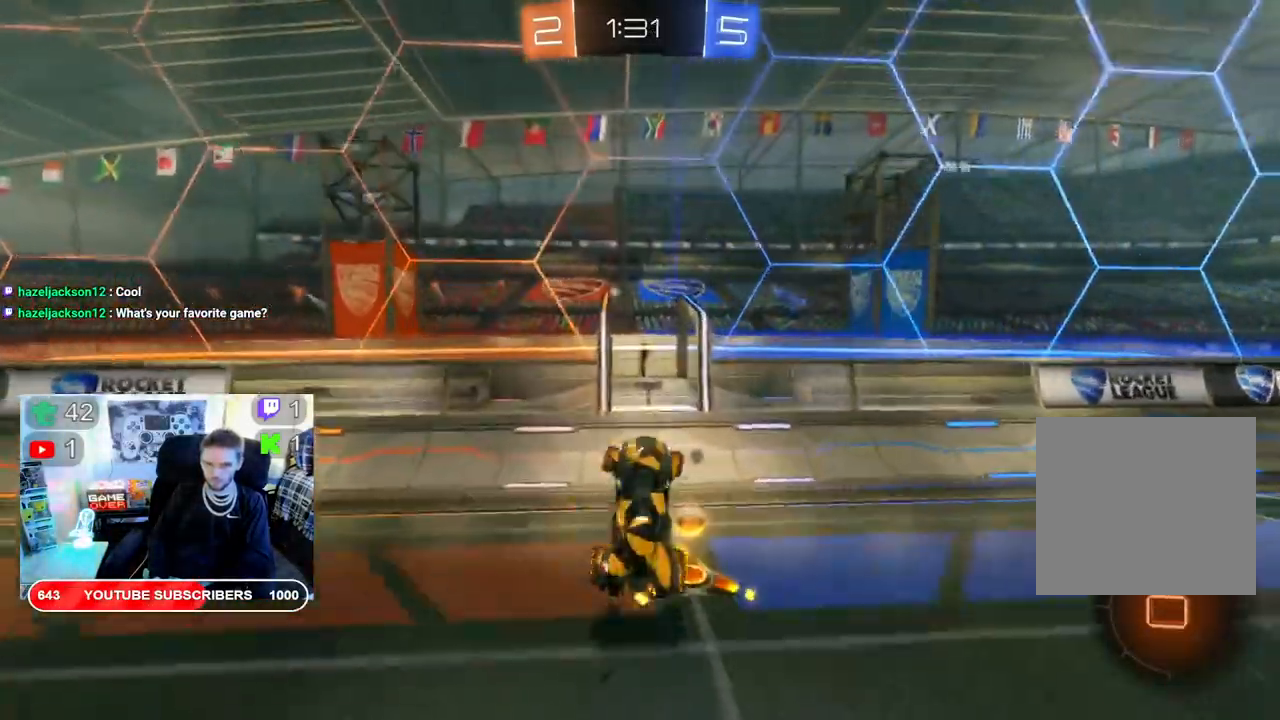
{"buttons": ["R2"], "left_stick": "right", "right_stick": "center", "events": [[100, "Y", "down"], [200, "Y", "up"]]}
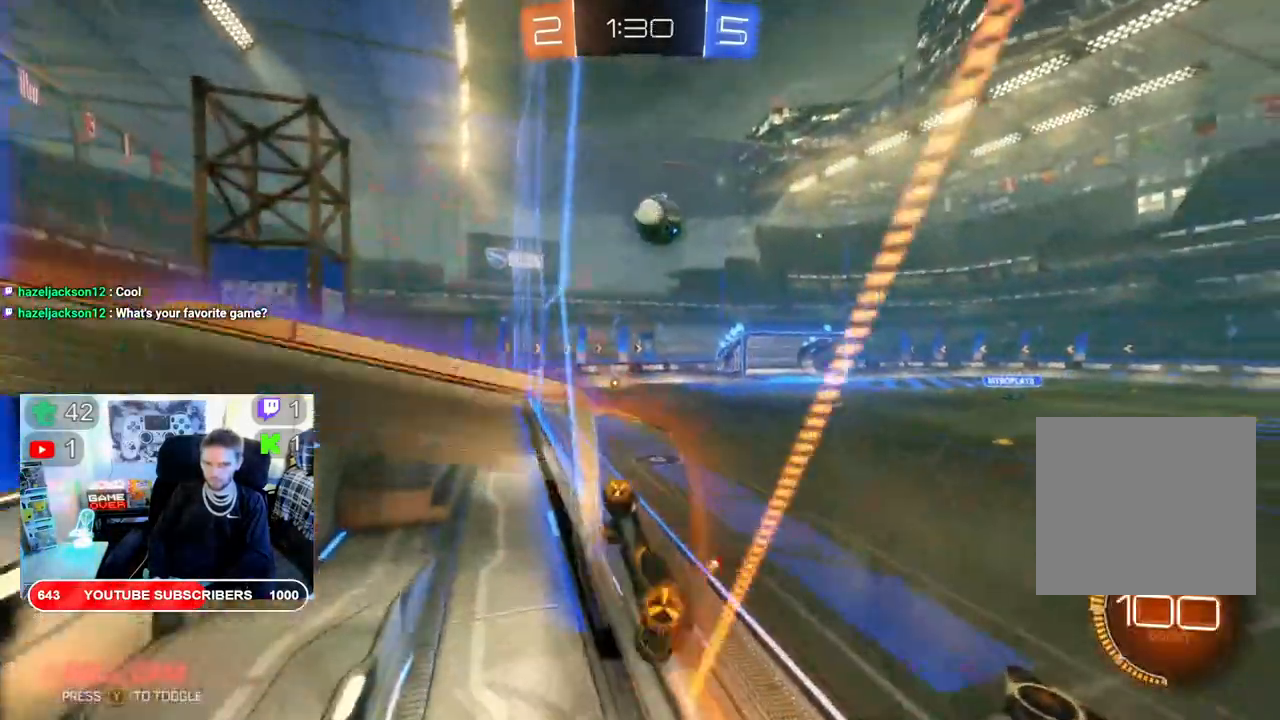
{"buttons": ["R2"], "left_stick": "right", "right_stick": "center", "events": []}
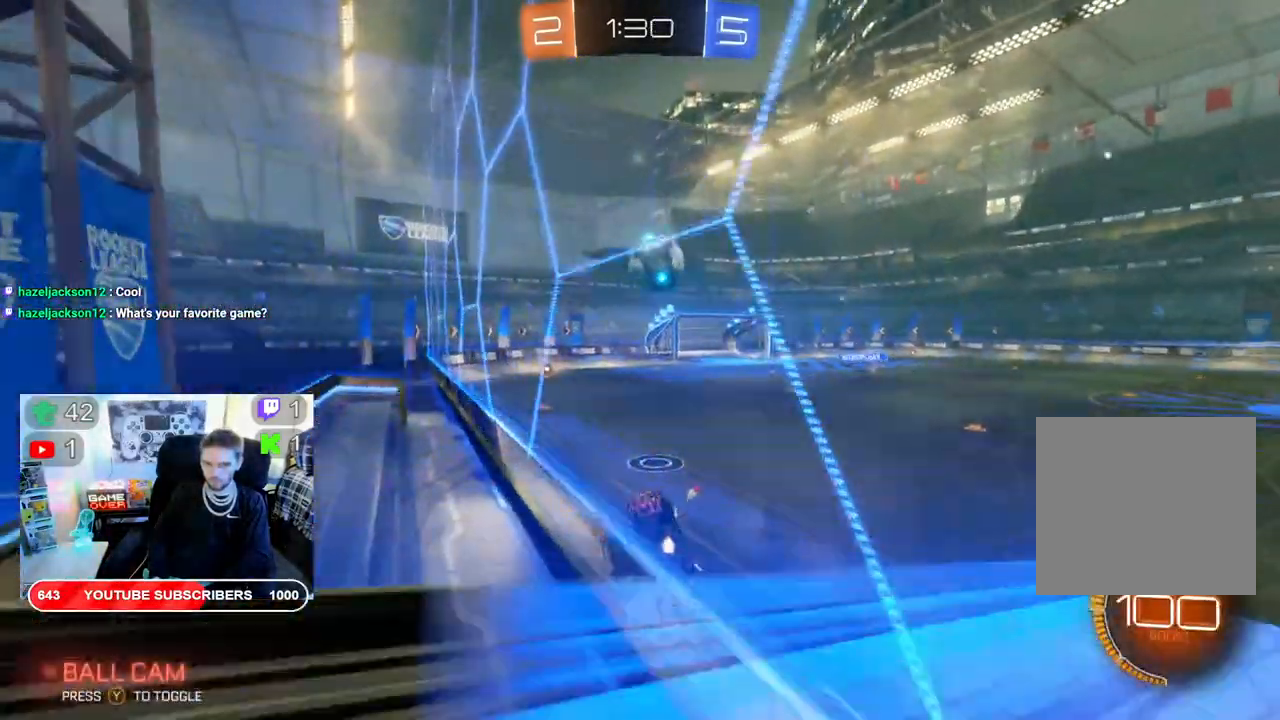
{"buttons": ["R2"], "left_stick": "left", "right_stick": "center", "events": [[117, "left_stick", "center"], [233, "left_stick", "right"], [367, "left_stick", "center"], [450, "left_stick", "left"]]}
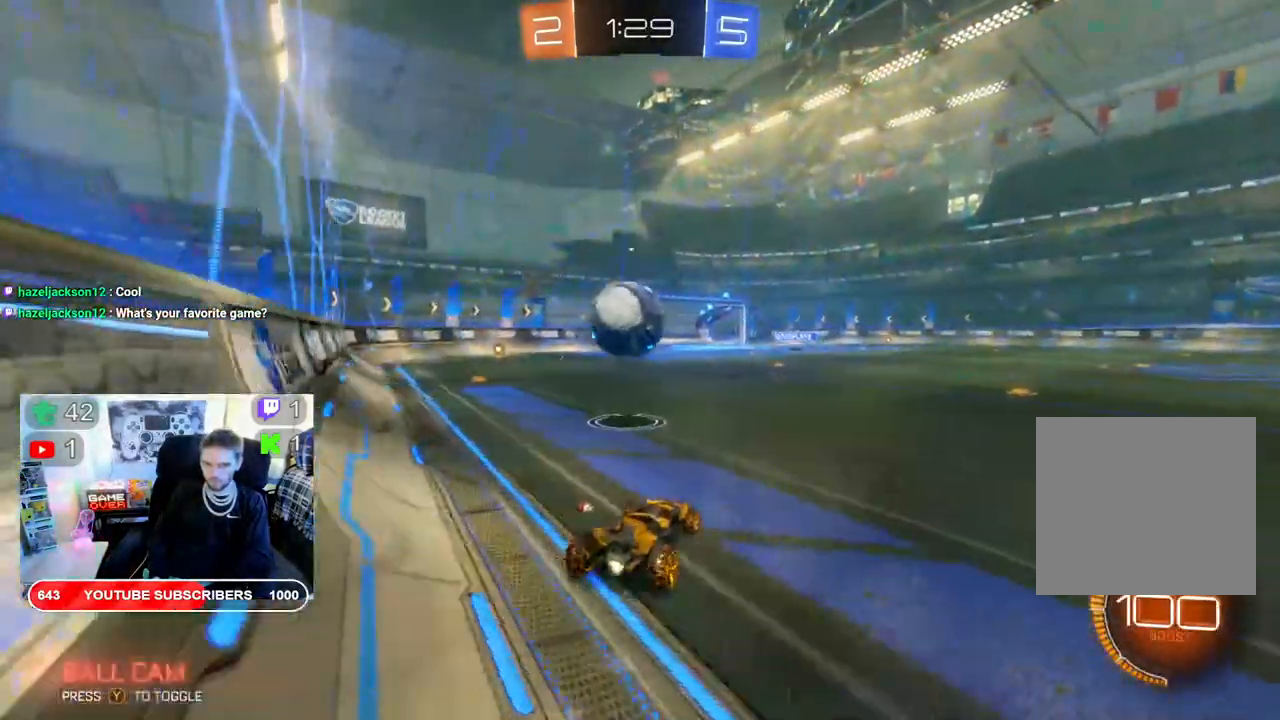
{"buttons": ["A", "R2"], "left_stick": "up-left", "right_stick": "center", "events": [[117, "A", "down"], [267, "A", "up"], [350, "A", "down"], [417, "left_stick", "up-left"]]}
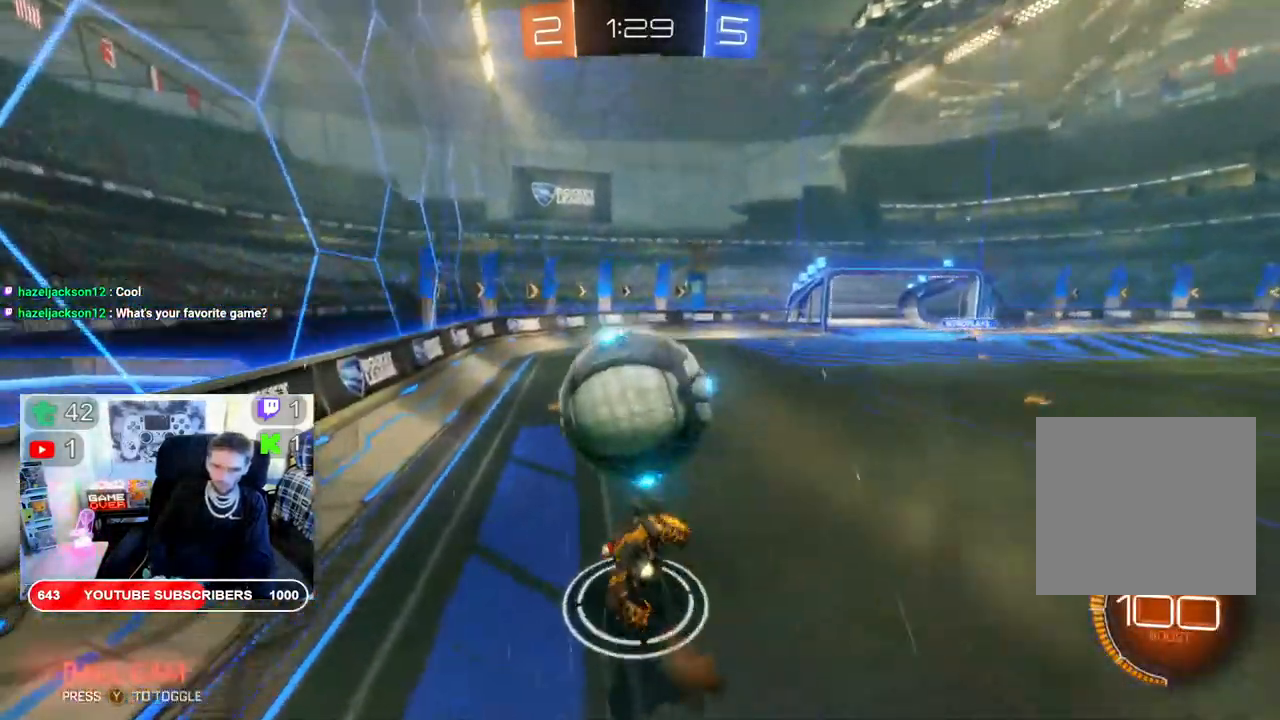
{"buttons": ["R2"], "left_stick": "center", "right_stick": "center", "events": [[67, "A", "up"], [83, "left_stick", "up"], [183, "A", "down"], [333, "A", "up"], [400, "left_stick", "center"]]}
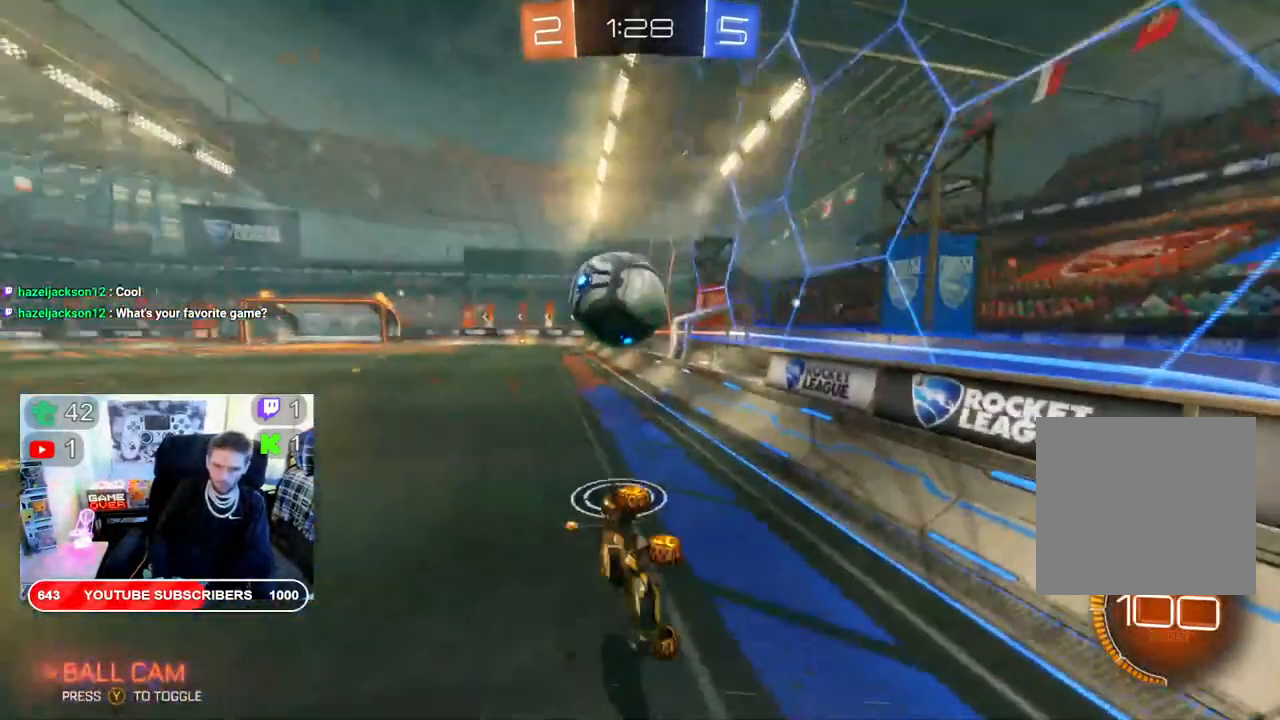
{"buttons": ["R2"], "left_stick": "left", "right_stick": "center", "events": [[317, "left_stick", "left"]]}
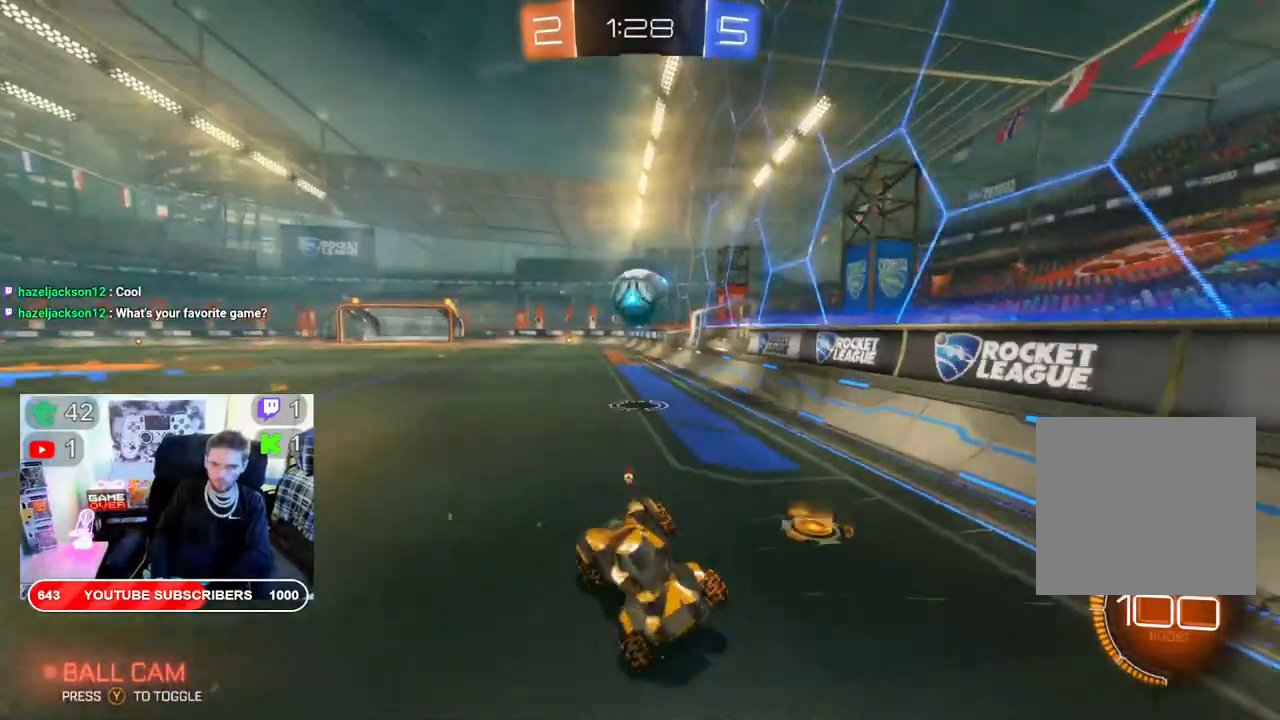
{"buttons": ["R2"], "left_stick": "left", "right_stick": "center", "events": [[17, "X", "down"], [150, "X", "up"]]}
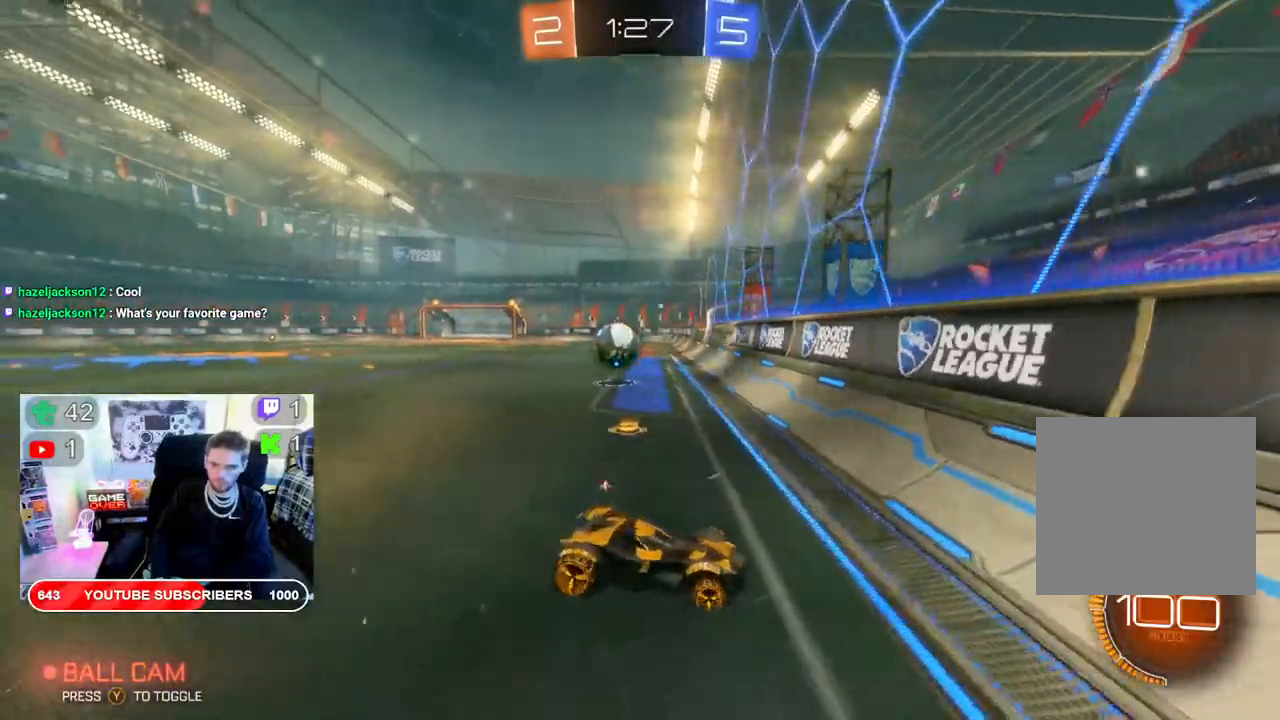
{"buttons": ["B", "R2"], "left_stick": "left", "right_stick": "center", "events": [[117, "B", "down"]]}
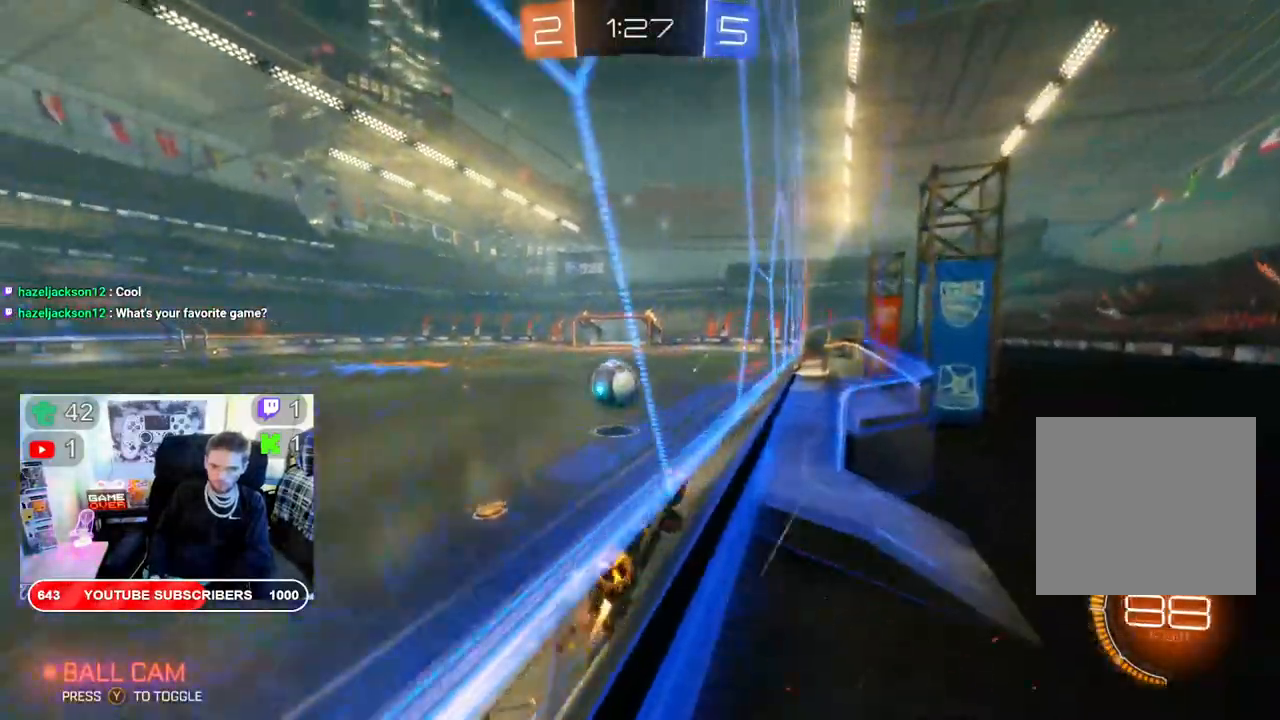
{"buttons": [], "left_stick": "left", "right_stick": "center", "events": [[283, "B", "up"], [417, "R2", "up"]]}
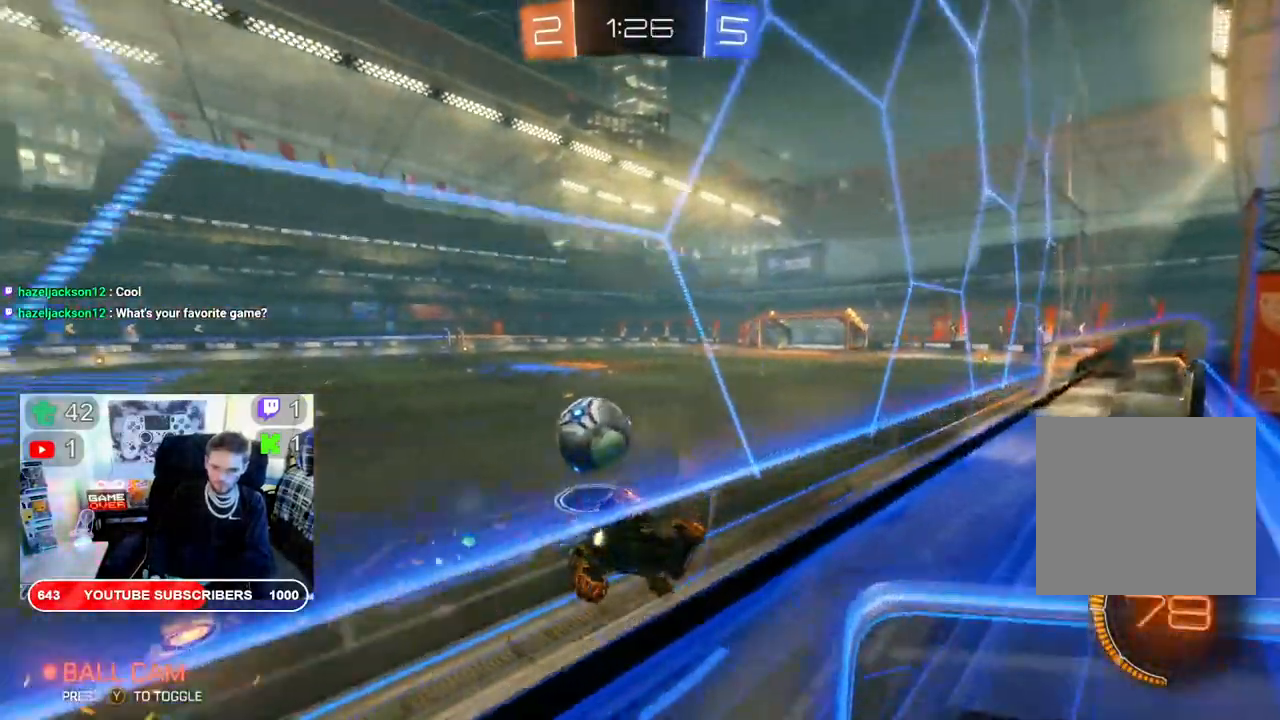
{"buttons": [], "left_stick": "left", "right_stick": "center", "events": [[83, "L2", "down"], [217, "L2", "up"]]}
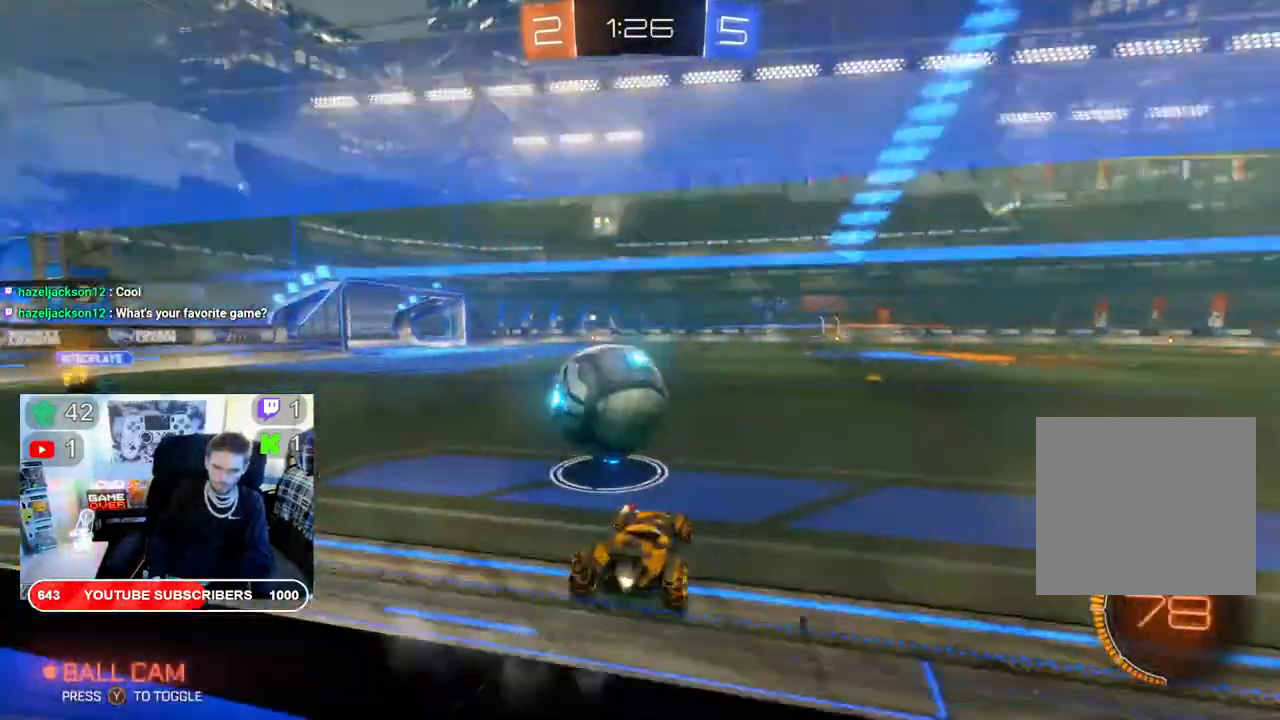
{"buttons": ["A", "R2"], "left_stick": "up", "right_stick": "center", "events": [[17, "R2", "down"], [83, "A", "down"], [233, "A", "up"], [267, "left_stick", "up-left"], [283, "A", "down"], [383, "A", "up"], [450, "A", "down"], [450, "left_stick", "up"]]}
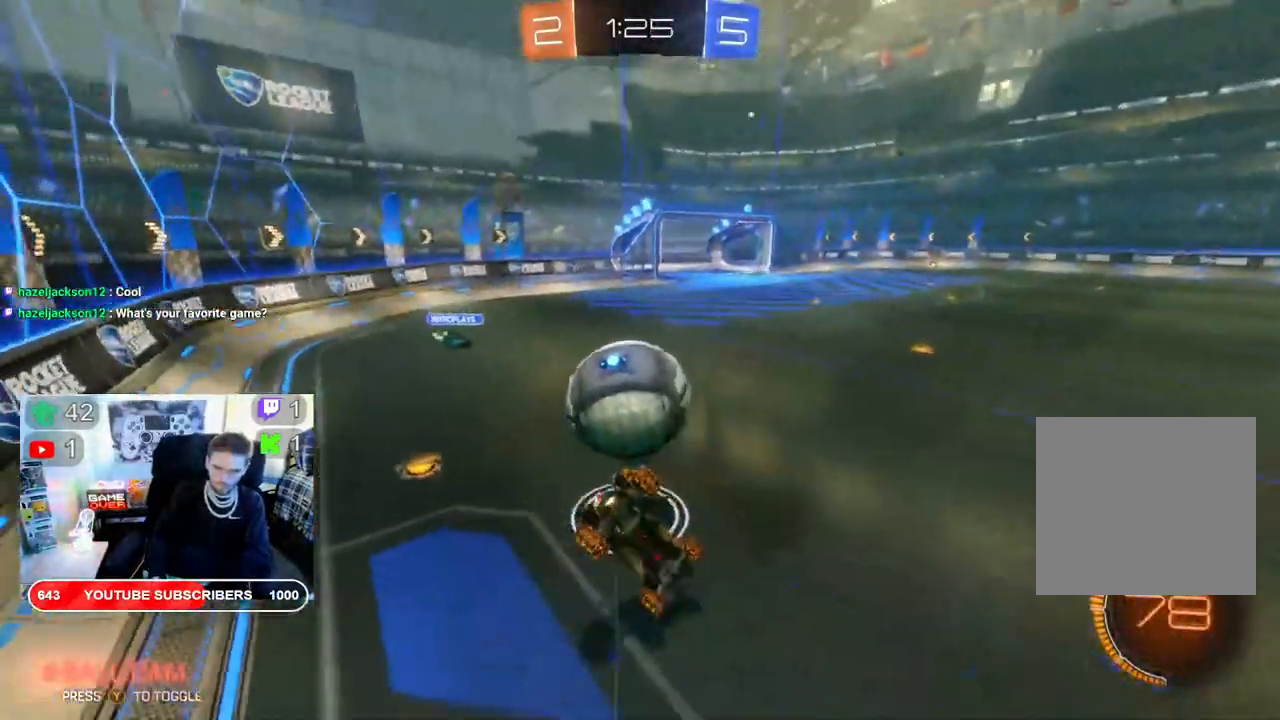
{"buttons": ["B", "R2"], "left_stick": "center", "right_stick": "center", "events": [[117, "A", "up"], [167, "left_stick", "center"], [300, "B", "down"]]}
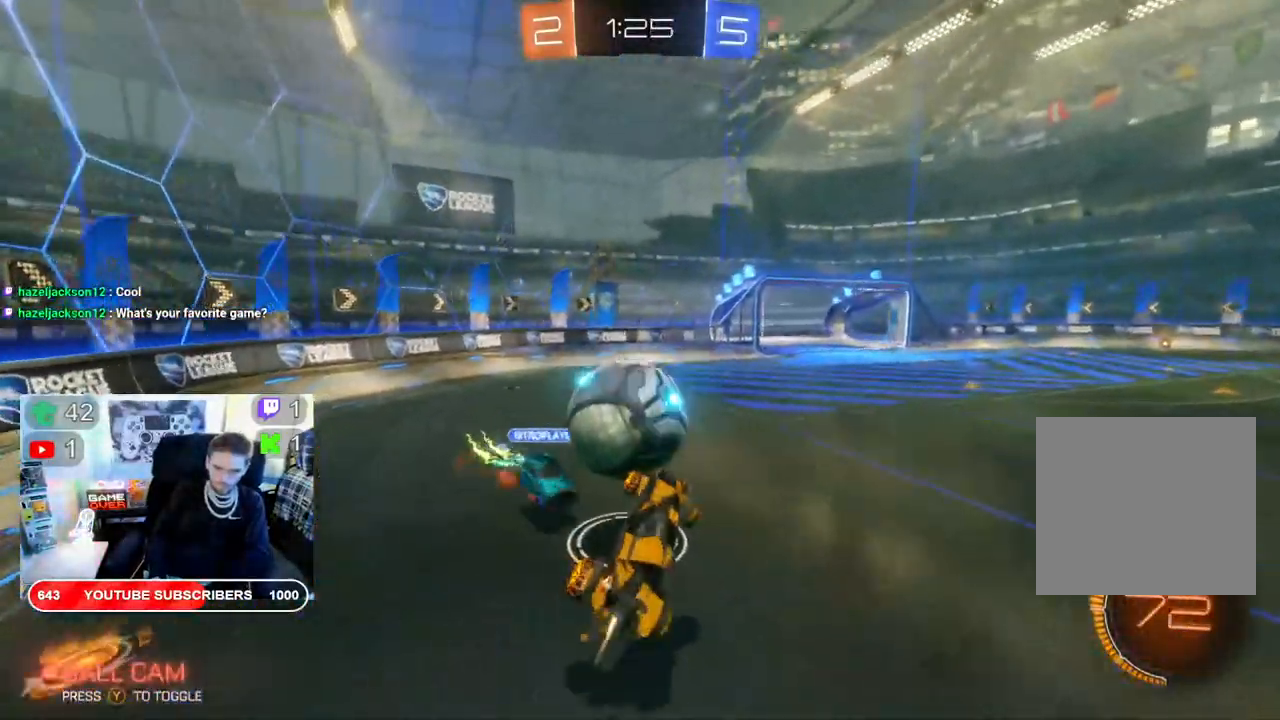
{"buttons": ["B", "R2"], "left_stick": "right", "right_stick": "center", "events": [[383, "left_stick", "right"]]}
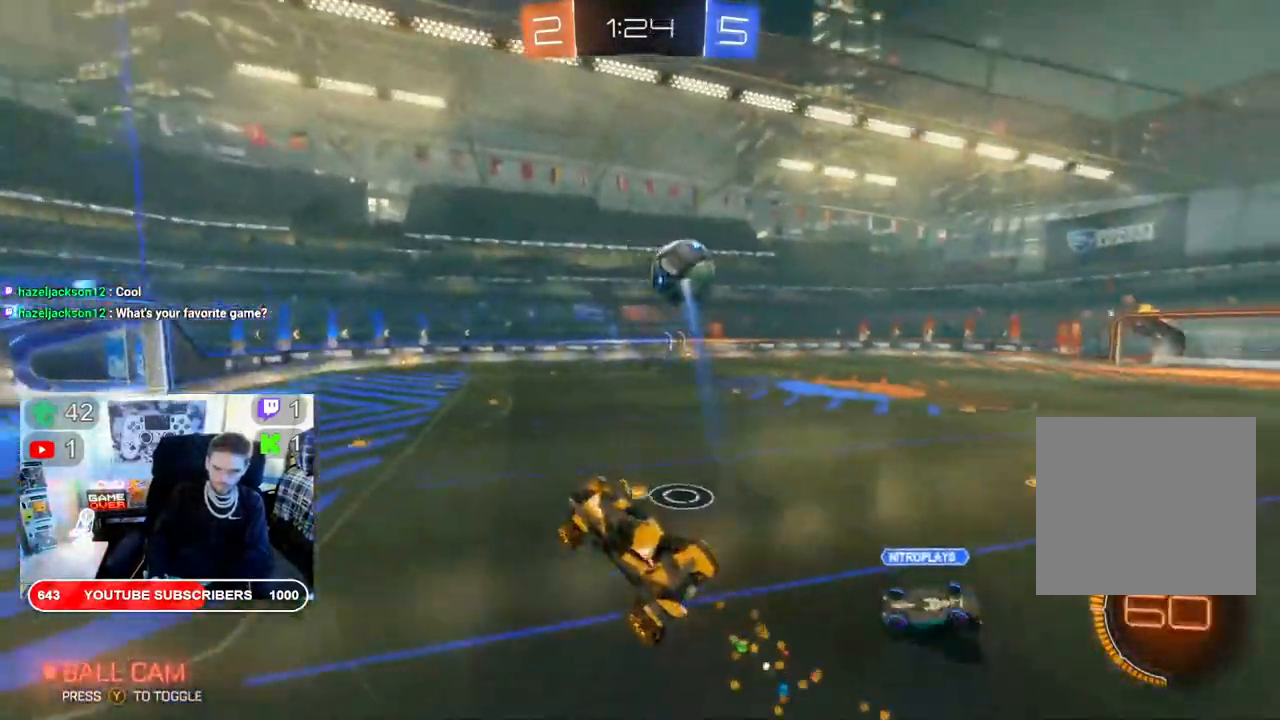
{"buttons": ["L2", "R2"], "left_stick": "up-left", "right_stick": "center", "events": [[67, "B", "up"], [117, "left_stick", "center"], [233, "left_stick", "left"], [267, "L2", "down"], [283, "left_stick", "up-left"]]}
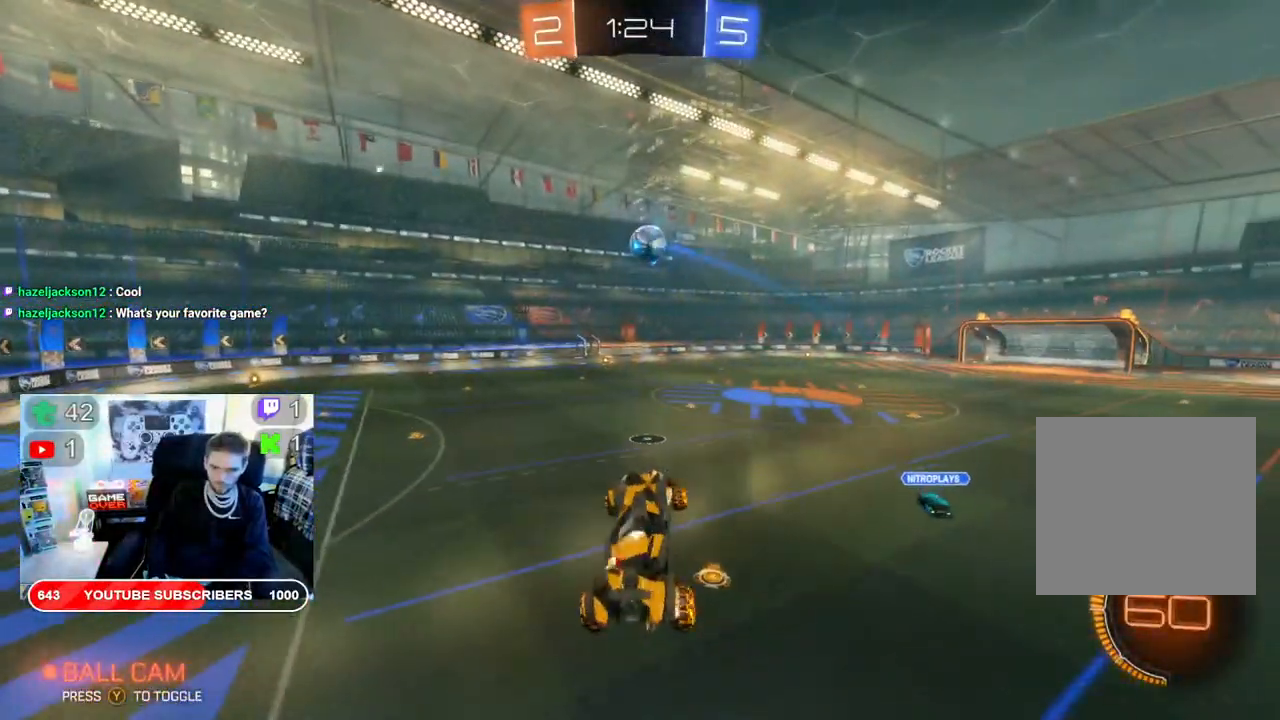
{"buttons": ["B", "R2"], "left_stick": "down-left", "right_stick": "center", "events": [[33, "B", "down"], [100, "L2", "up"], [133, "left_stick", "center"], [300, "left_stick", "down-left"]]}
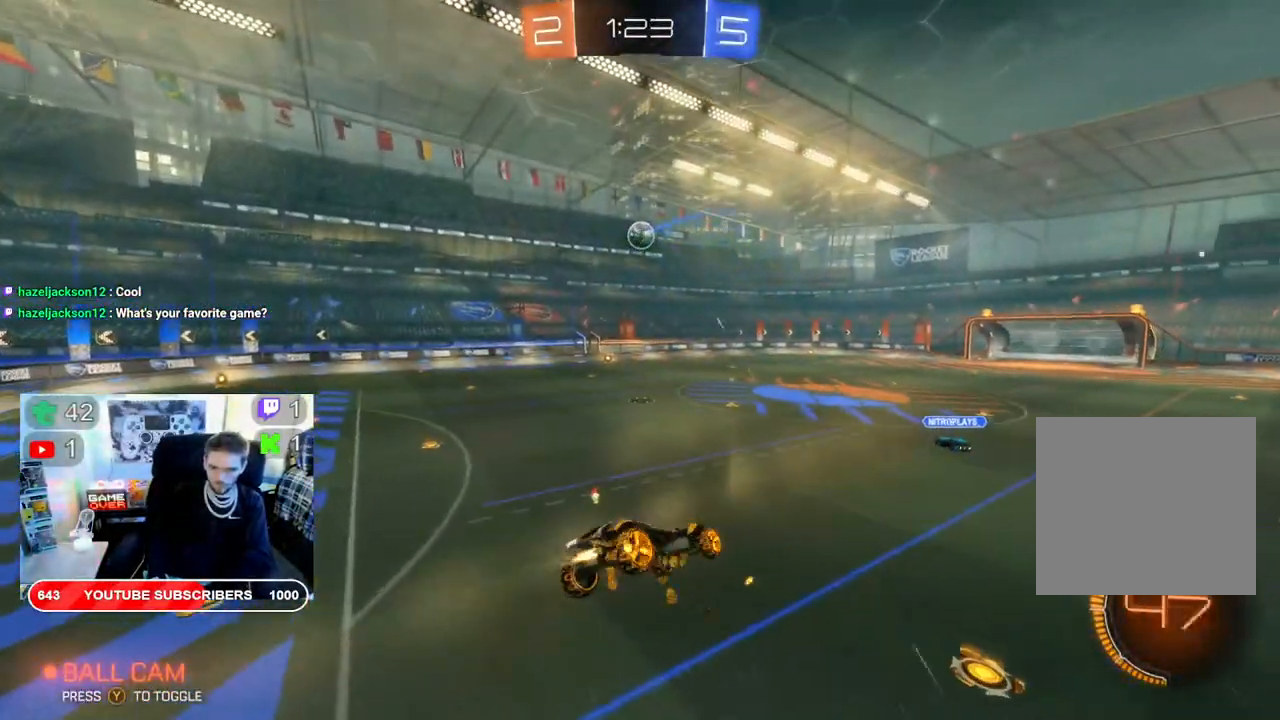
{"buttons": ["B", "R2"], "left_stick": "right", "right_stick": "center", "events": [[167, "left_stick", "down-right"], [317, "left_stick", "right"]]}
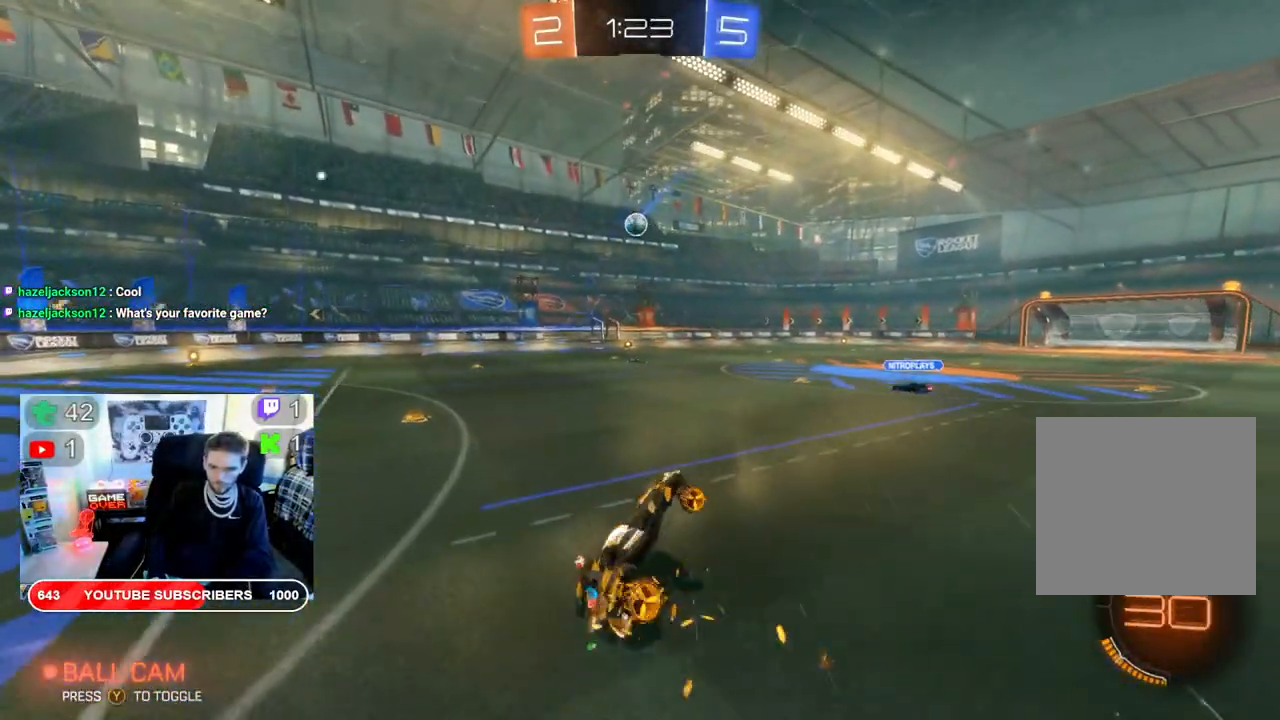
{"buttons": ["B", "R2"], "left_stick": "right", "right_stick": "center", "events": [[33, "left_stick", "center"], [450, "left_stick", "right"]]}
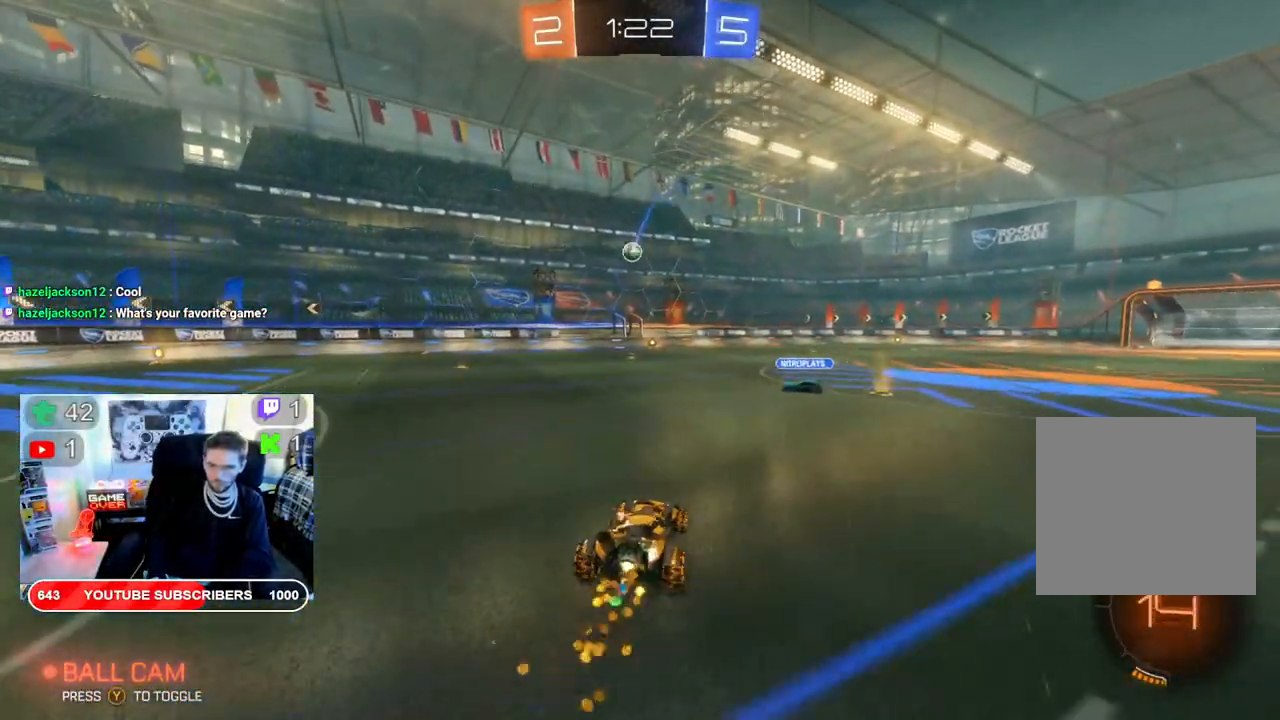
{"buttons": ["B", "R2"], "left_stick": "center", "right_stick": "center", "events": [[367, "left_stick", "center"]]}
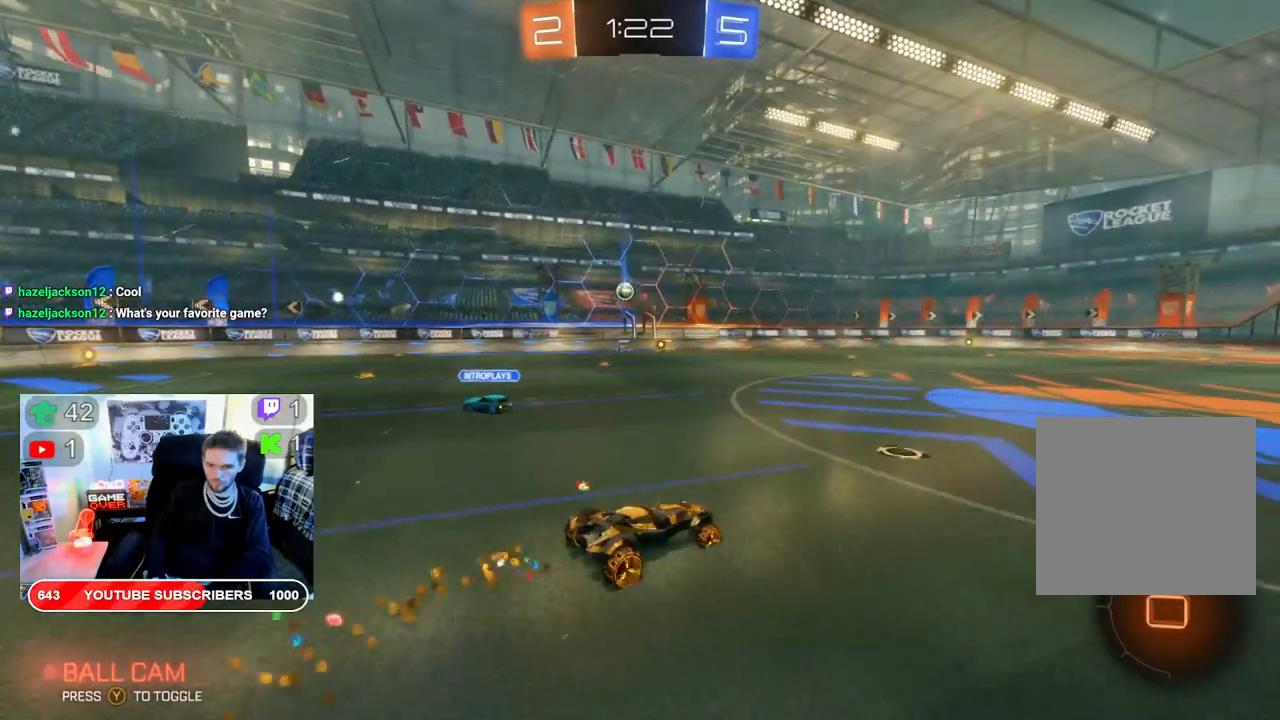
{"buttons": ["R2"], "left_stick": "left", "right_stick": "center", "events": [[117, "B", "up"], [400, "left_stick", "left"]]}
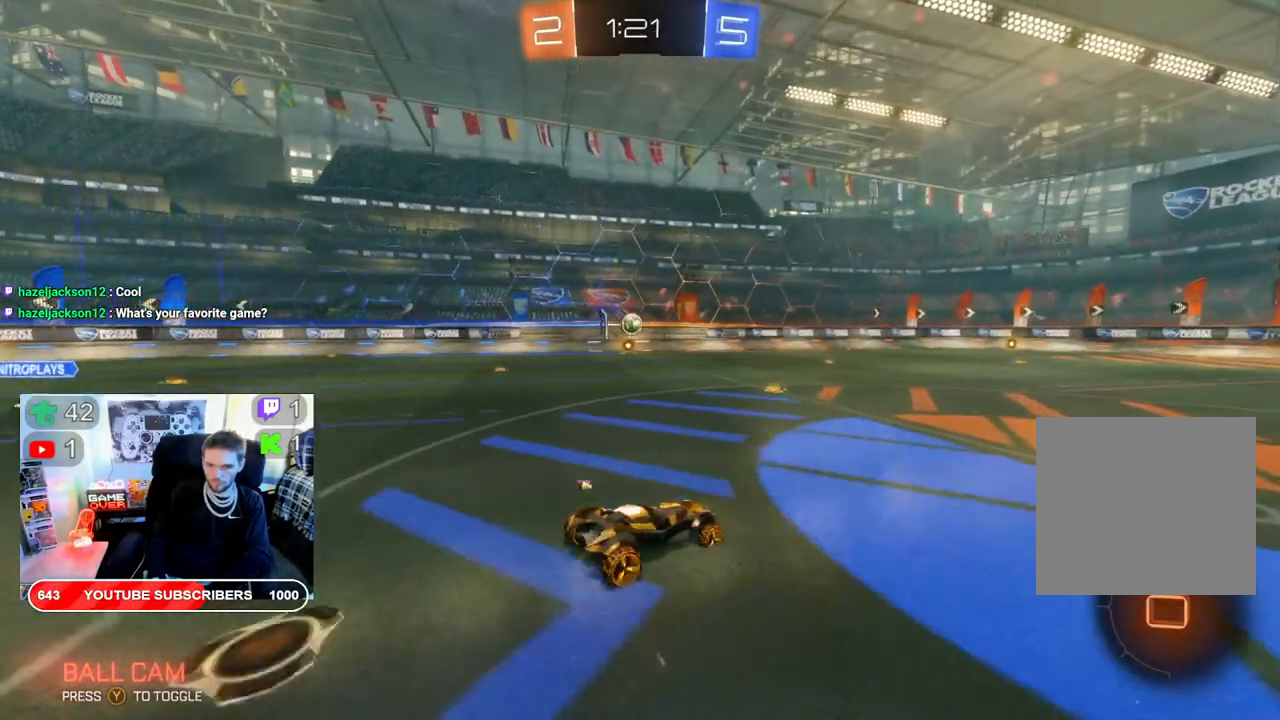
{"buttons": ["R2"], "left_stick": "right", "right_stick": "center", "events": [[83, "left_stick", "down-left"], [350, "left_stick", "right"]]}